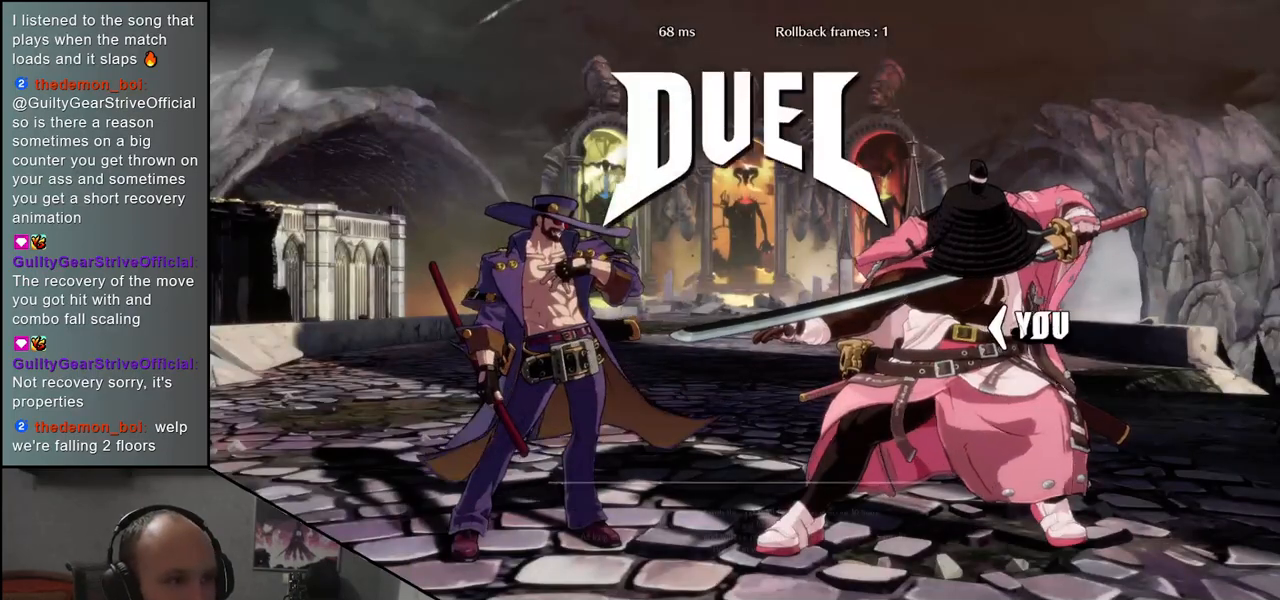
Gameplay with a controller (arcade stick); each line is a JSON object with the inputs held at the frame after it. "events" lists button and stick changes between this image and that frame as [ms after this image, input, new state], when the widget could be followed in between. Not read: L3 R3.
{"buttons": [], "left_stick": "left", "events": [[433, "left_stick", "left"]]}
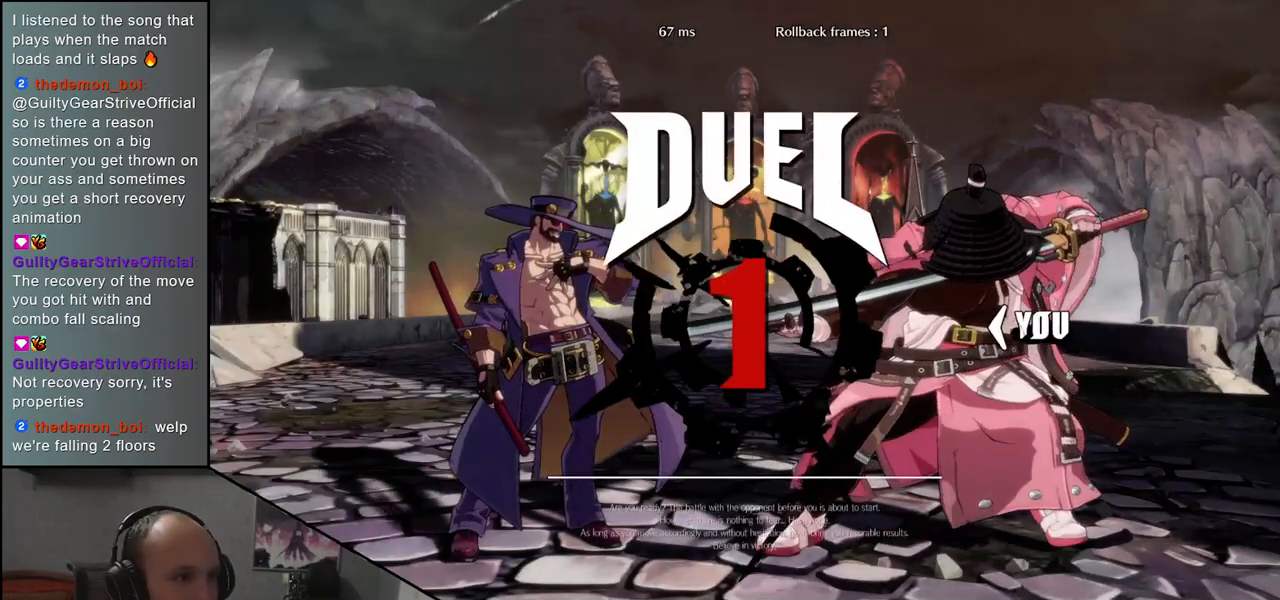
{"buttons": [], "left_stick": "left", "events": []}
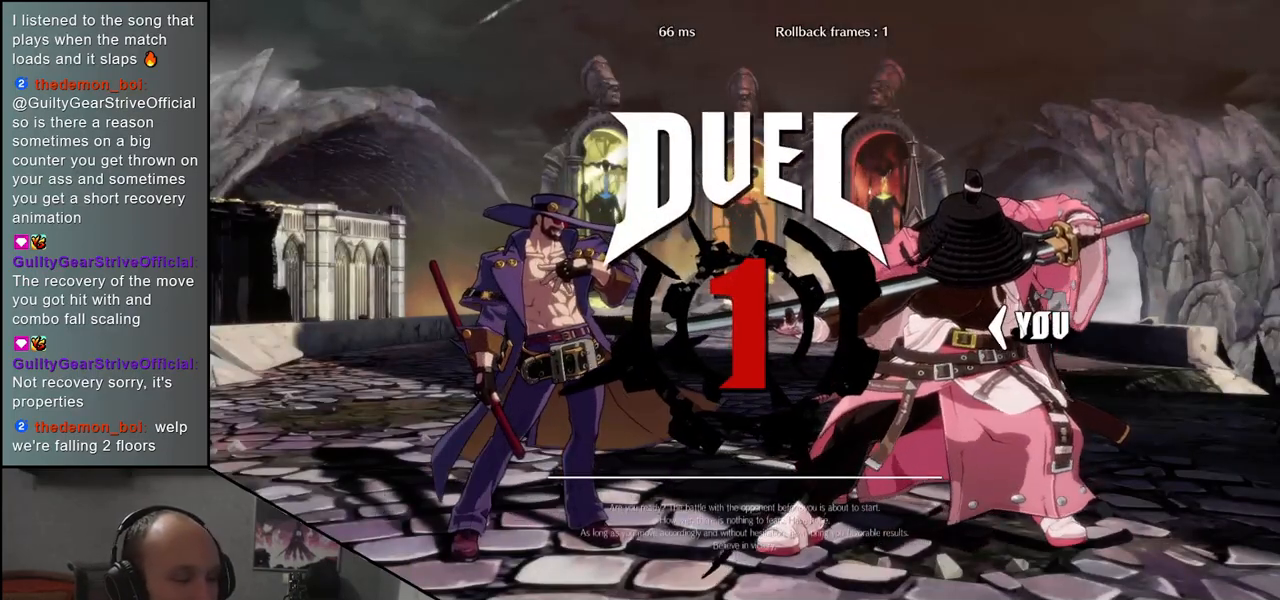
{"buttons": [], "left_stick": "left", "events": []}
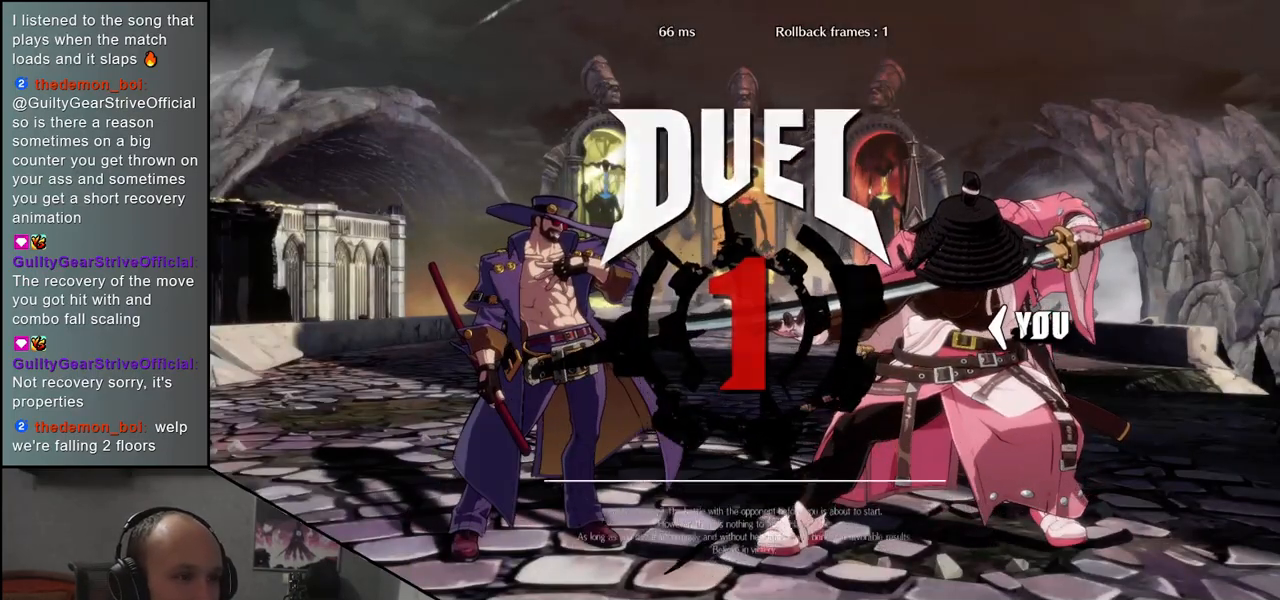
{"buttons": [], "left_stick": "left", "events": [[333, "TRIANGLE", "down"], [417, "TRIANGLE", "up"]]}
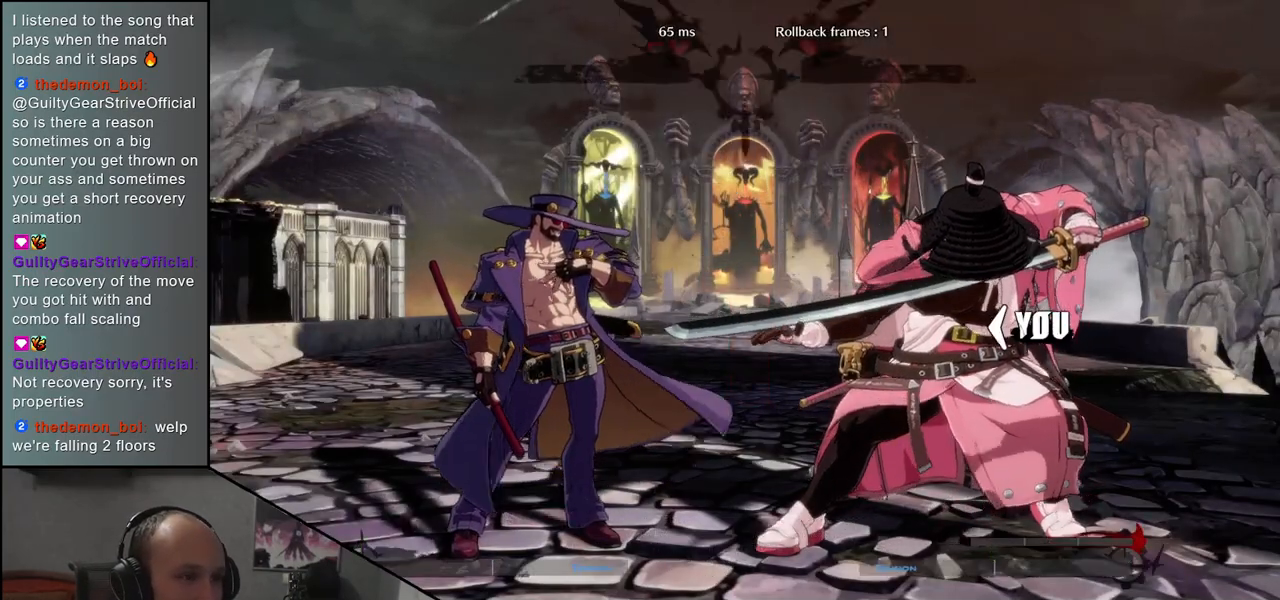
{"buttons": ["TRIANGLE"], "left_stick": "left", "events": [[17, "TRIANGLE", "down"], [67, "TRIANGLE", "up"], [167, "TRIANGLE", "down"], [217, "TRIANGLE", "up"], [317, "TRIANGLE", "down"], [367, "TRIANGLE", "up"], [450, "TRIANGLE", "down"]]}
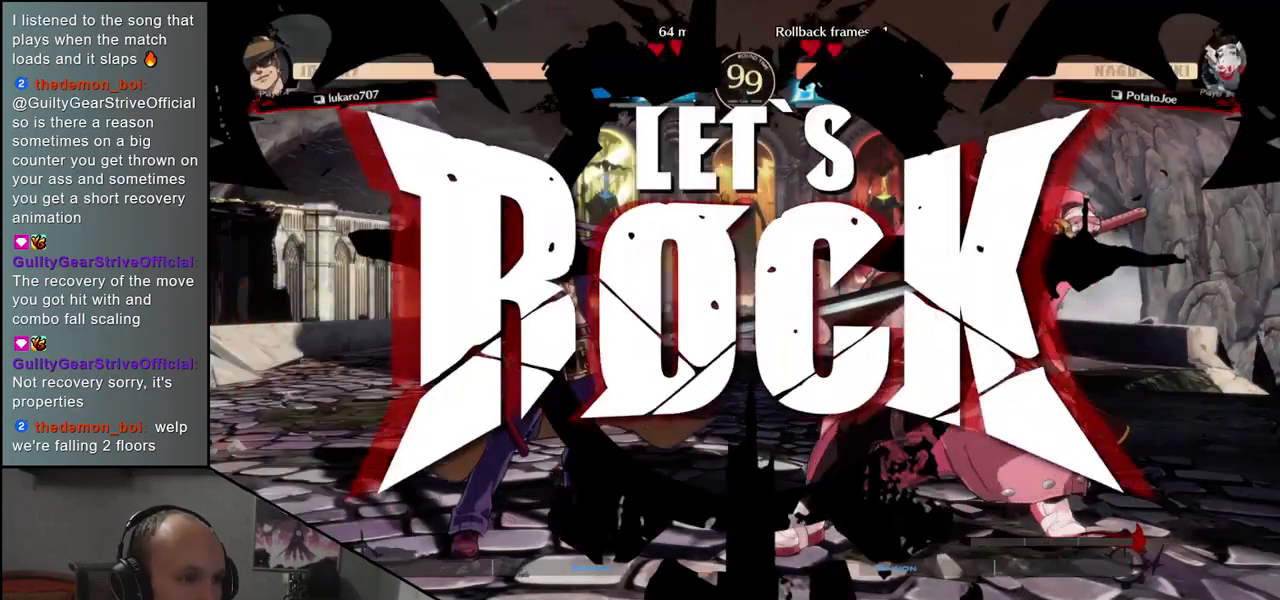
{"buttons": [], "left_stick": "left", "events": [[17, "TRIANGLE", "up"], [117, "TRIANGLE", "down"], [167, "TRIANGLE", "up"], [267, "TRIANGLE", "down"], [333, "TRIANGLE", "up"], [417, "TRIANGLE", "down"], [500, "TRIANGLE", "up"]]}
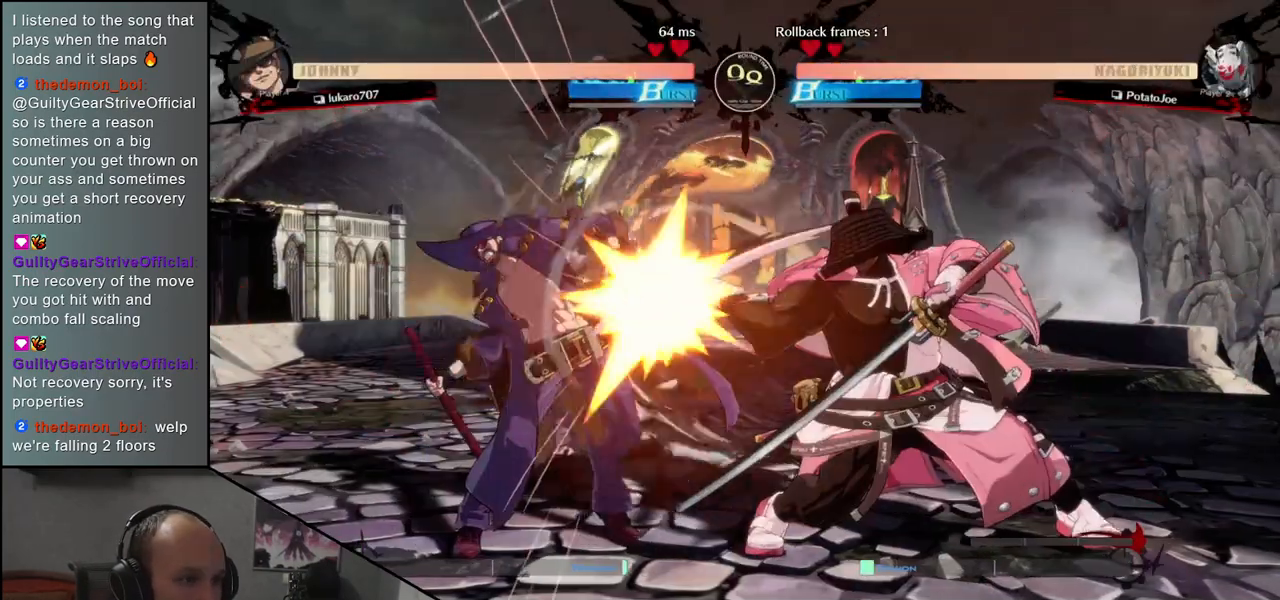
{"buttons": [], "left_stick": "left", "events": [[267, "left_stick", "down"], [317, "left_stick", "right"], [383, "L1", "down"], [450, "left_stick", "left"], [483, "L1", "up"]]}
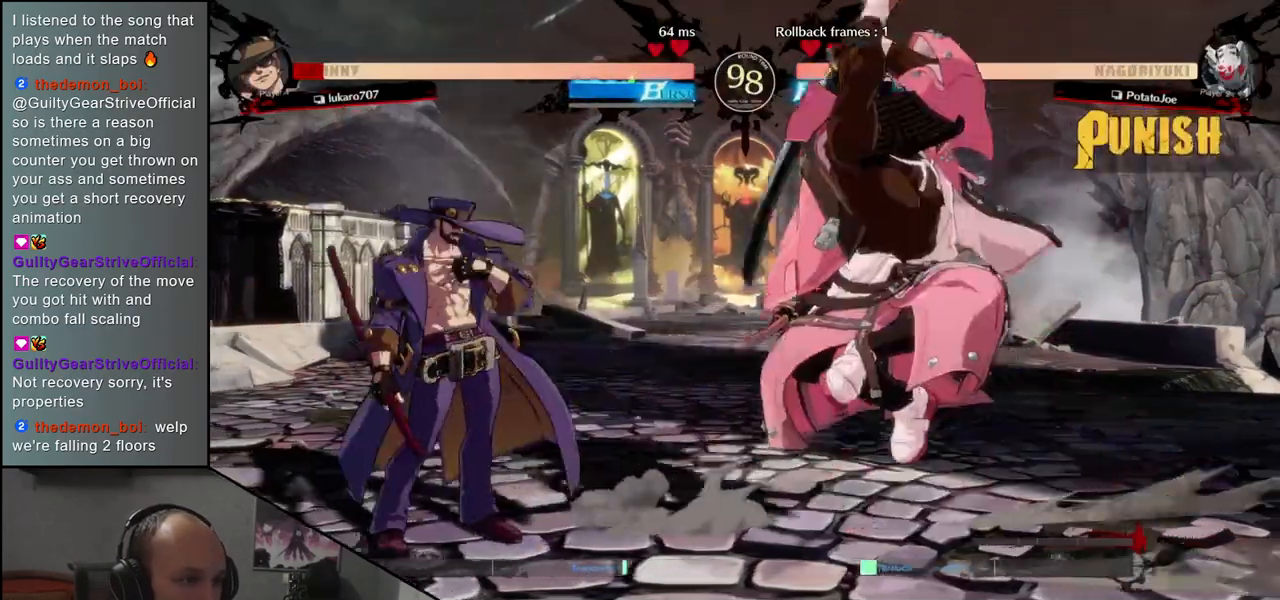
{"buttons": [], "left_stick": "left", "events": [[100, "L1", "down"], [100, "left_stick", "down"], [200, "left_stick", "left"], [233, "L1", "up"], [283, "left_stick", "down"], [333, "L1", "down"], [417, "left_stick", "left"], [467, "L1", "up"]]}
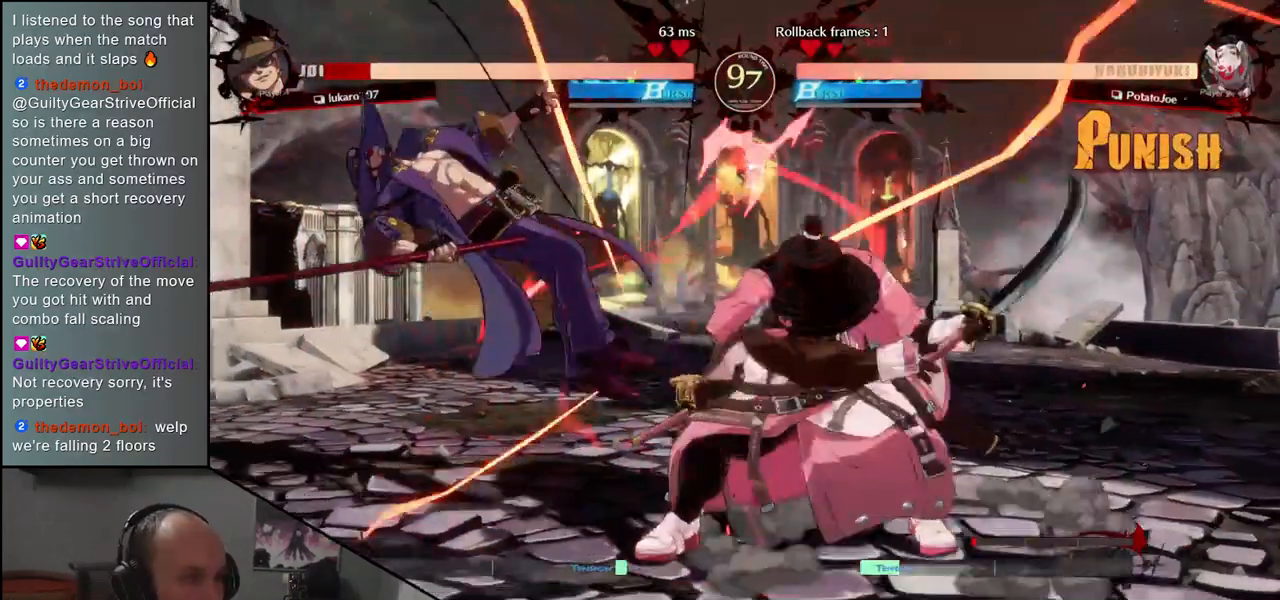
{"buttons": [], "left_stick": "right", "events": [[50, "left_stick", "down"], [217, "left_stick", "left"], [267, "CROSS", "down"], [333, "left_stick", "right"], [350, "CROSS", "up"]]}
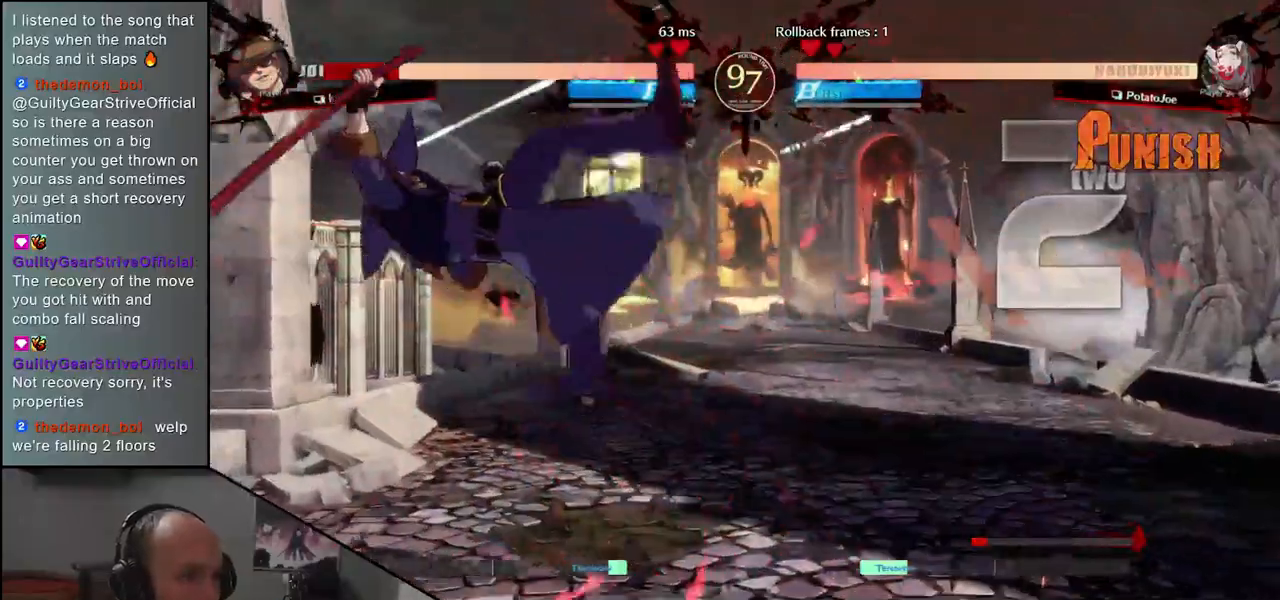
{"buttons": [], "left_stick": "left", "events": [[200, "left_stick", "center"], [250, "R1", "down"], [317, "R1", "up"], [417, "left_stick", "left"]]}
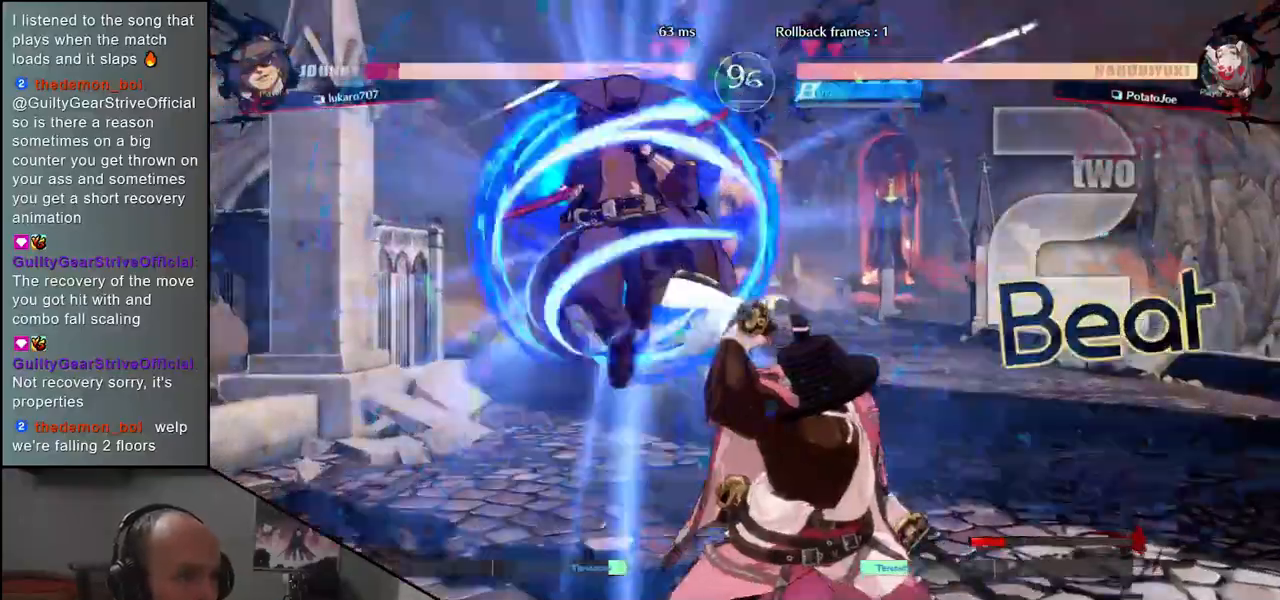
{"buttons": [], "left_stick": "right", "events": [[17, "L1", "down"], [133, "L1", "up"], [467, "left_stick", "right"]]}
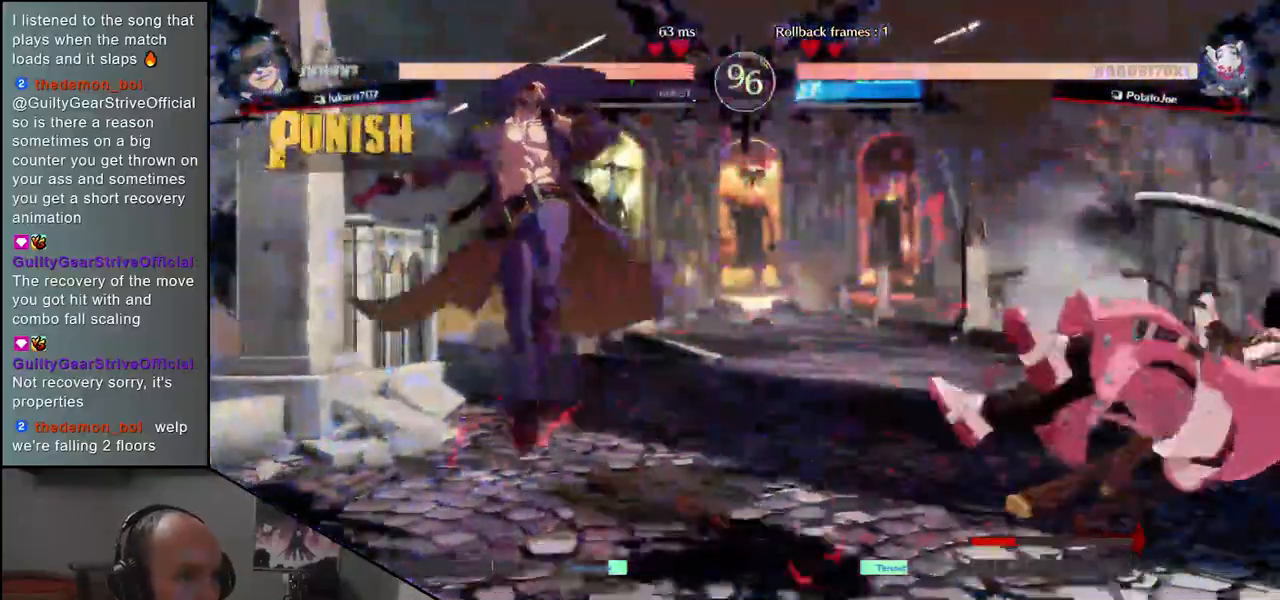
{"buttons": [], "left_stick": "right", "events": []}
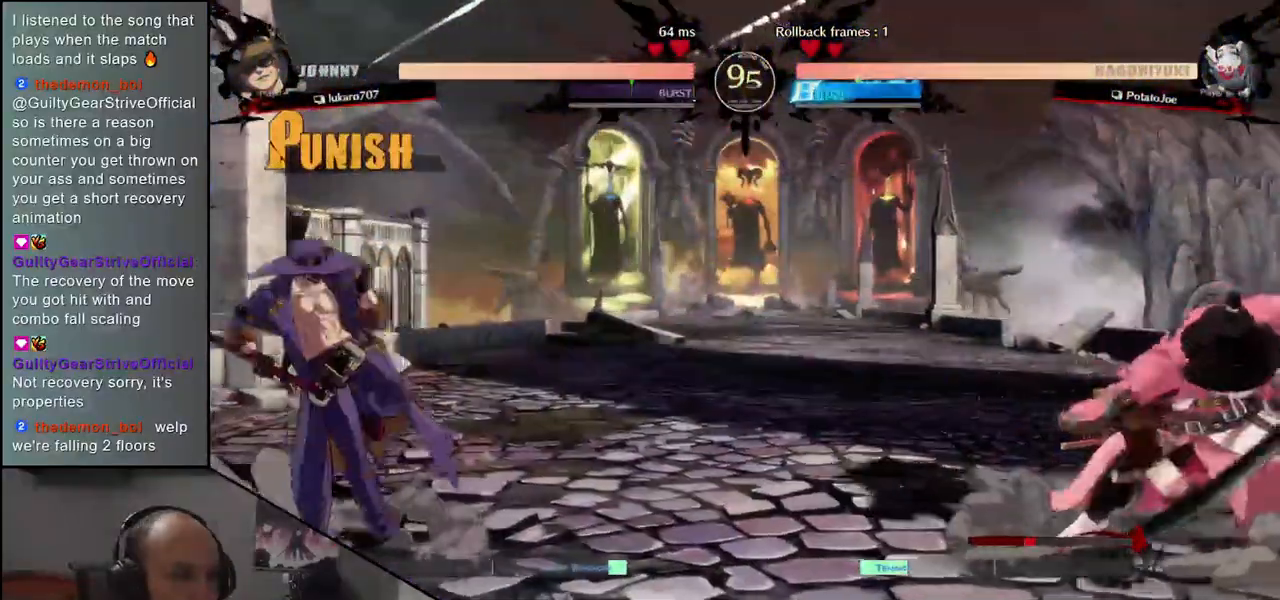
{"buttons": [], "left_stick": "right", "events": [[67, "left_stick", "down"], [133, "left_stick", "left"], [200, "left_stick", "up"], [250, "left_stick", "right"]]}
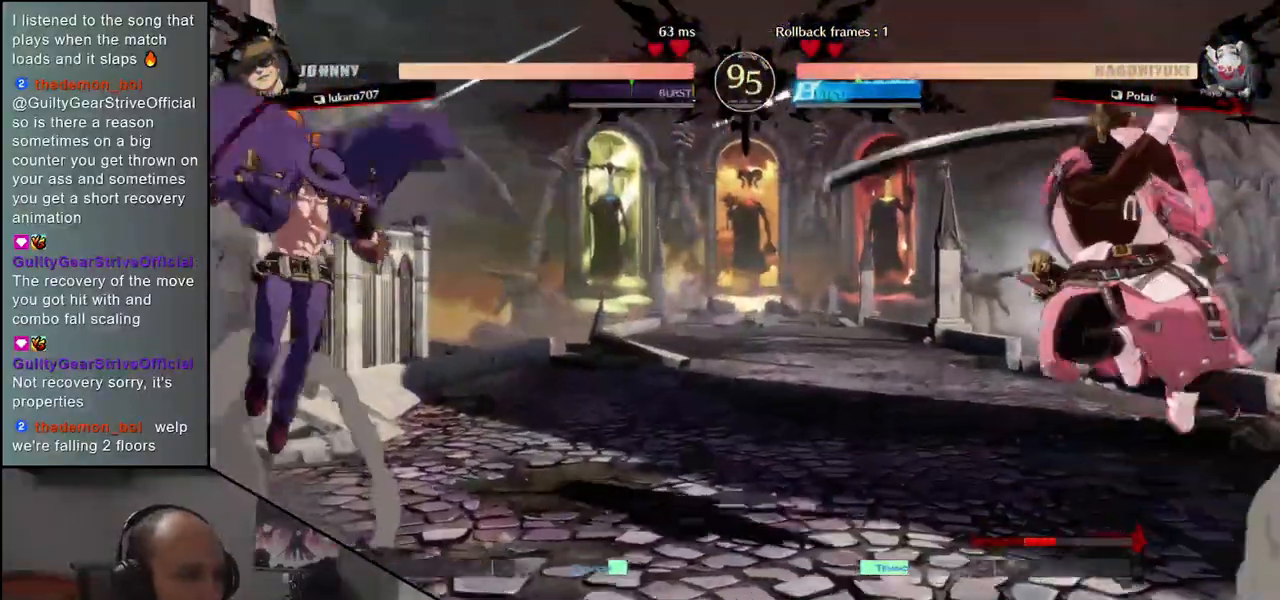
{"buttons": [], "left_stick": "right", "events": []}
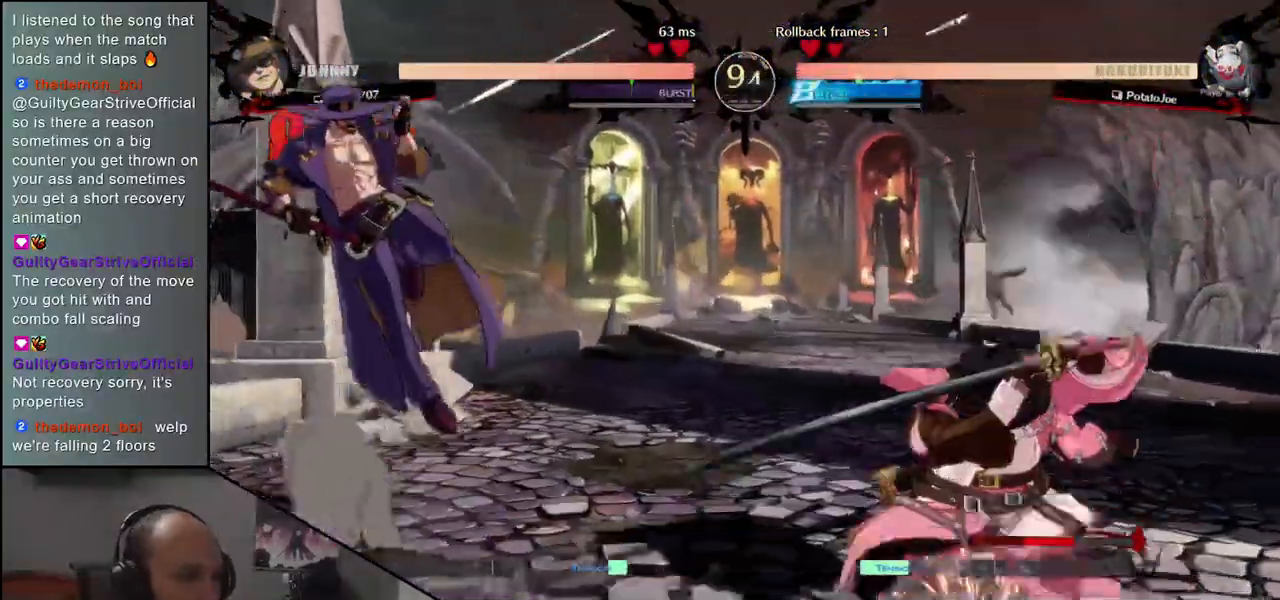
{"buttons": [], "left_stick": "down-right", "events": [[233, "left_stick", "down-right"], [300, "L1", "down"], [433, "L1", "up"]]}
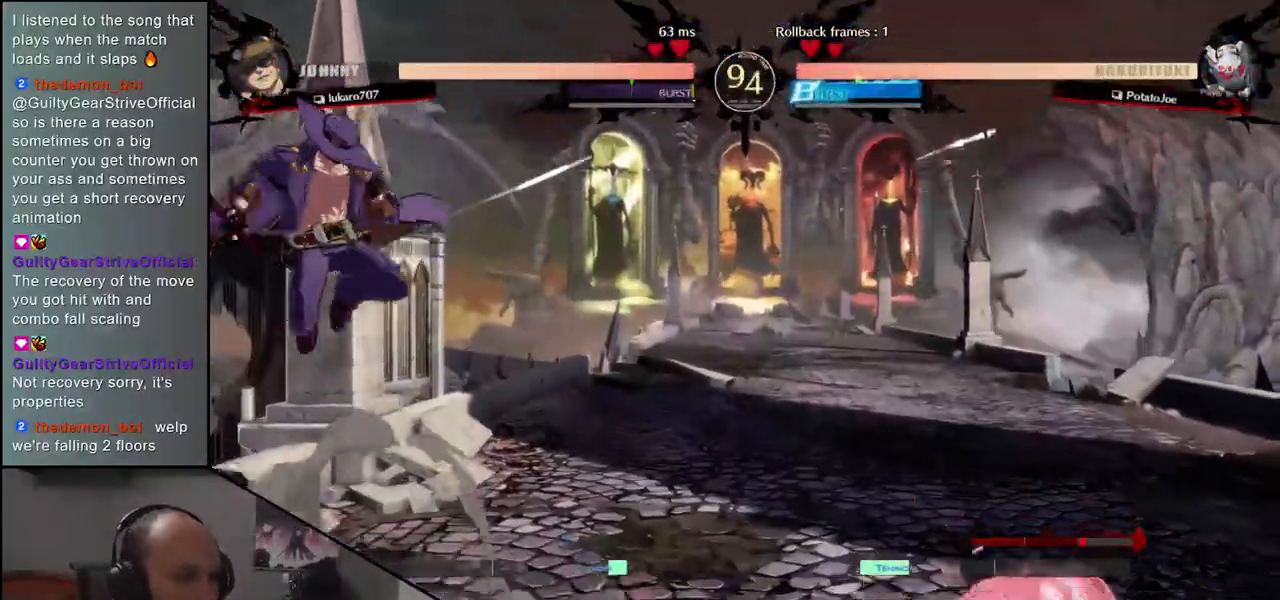
{"buttons": [], "left_stick": "right", "events": [[117, "left_stick", "right"]]}
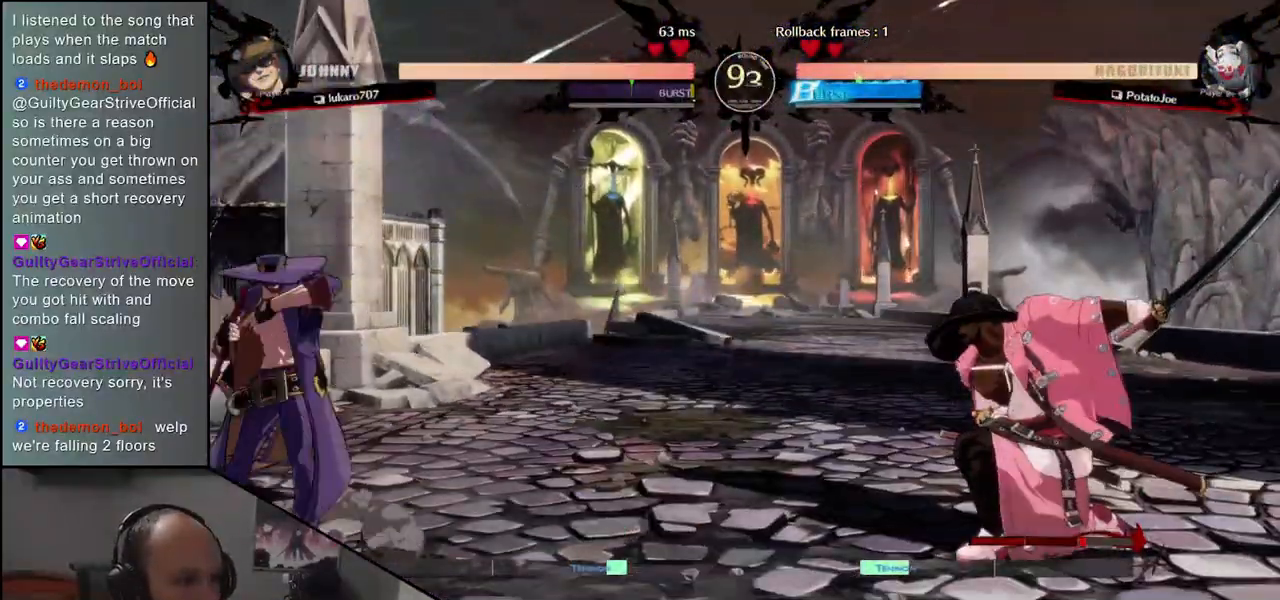
{"buttons": [], "left_stick": "right", "events": [[217, "left_stick", "down"], [283, "left_stick", "left"], [333, "left_stick", "up"], [383, "left_stick", "right"]]}
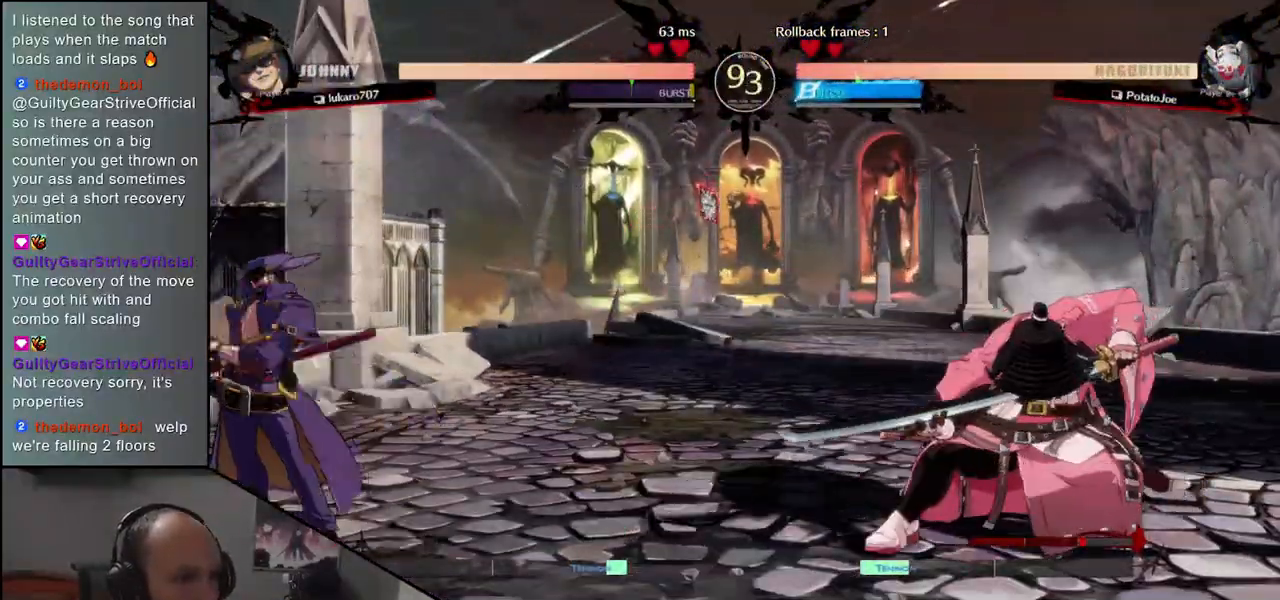
{"buttons": [], "left_stick": "right", "events": []}
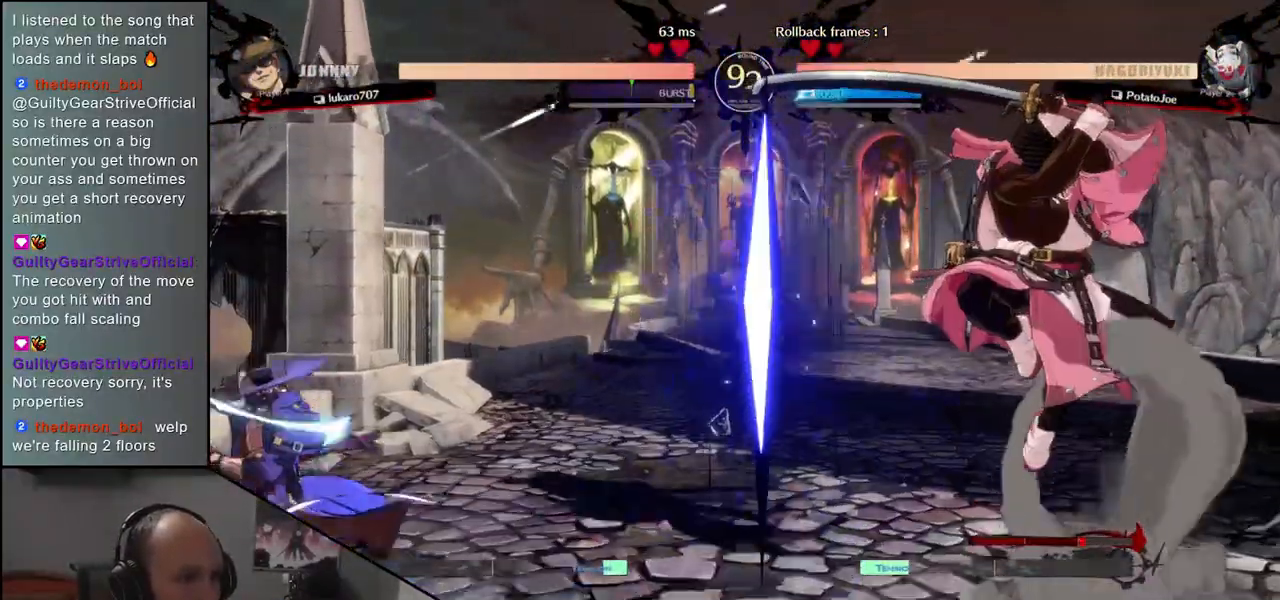
{"buttons": ["L1"], "left_stick": "center", "events": [[433, "L1", "down"], [450, "left_stick", "center"]]}
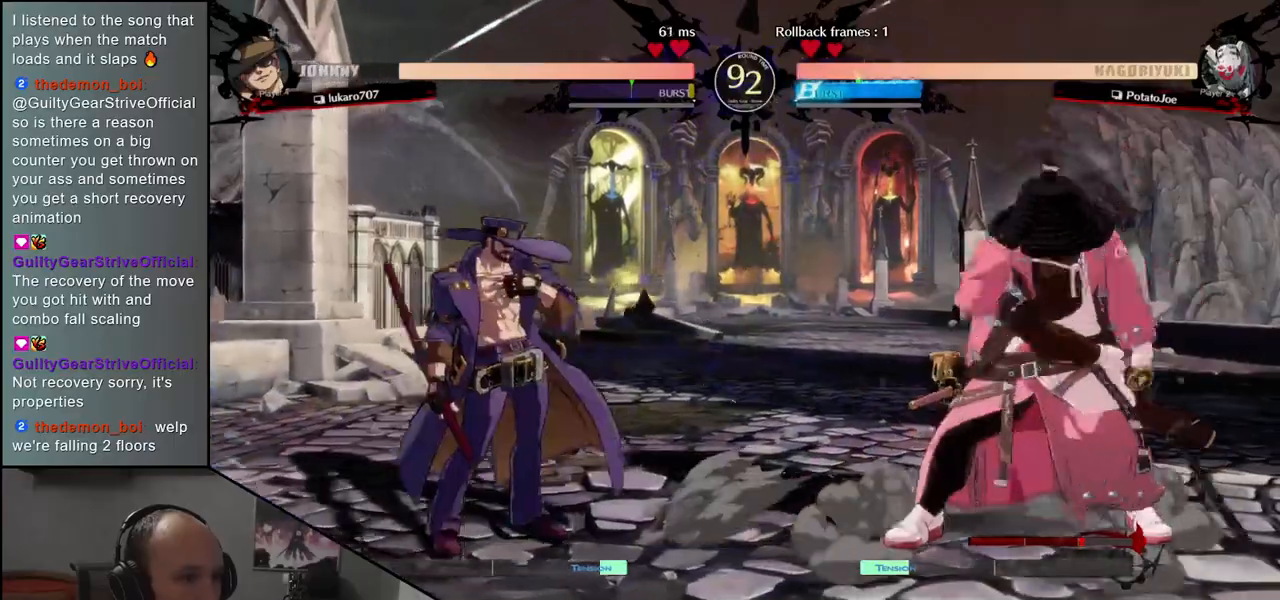
{"buttons": [], "left_stick": "right", "events": [[17, "L1", "up"], [117, "L1", "down"], [183, "L1", "up"], [417, "left_stick", "right"]]}
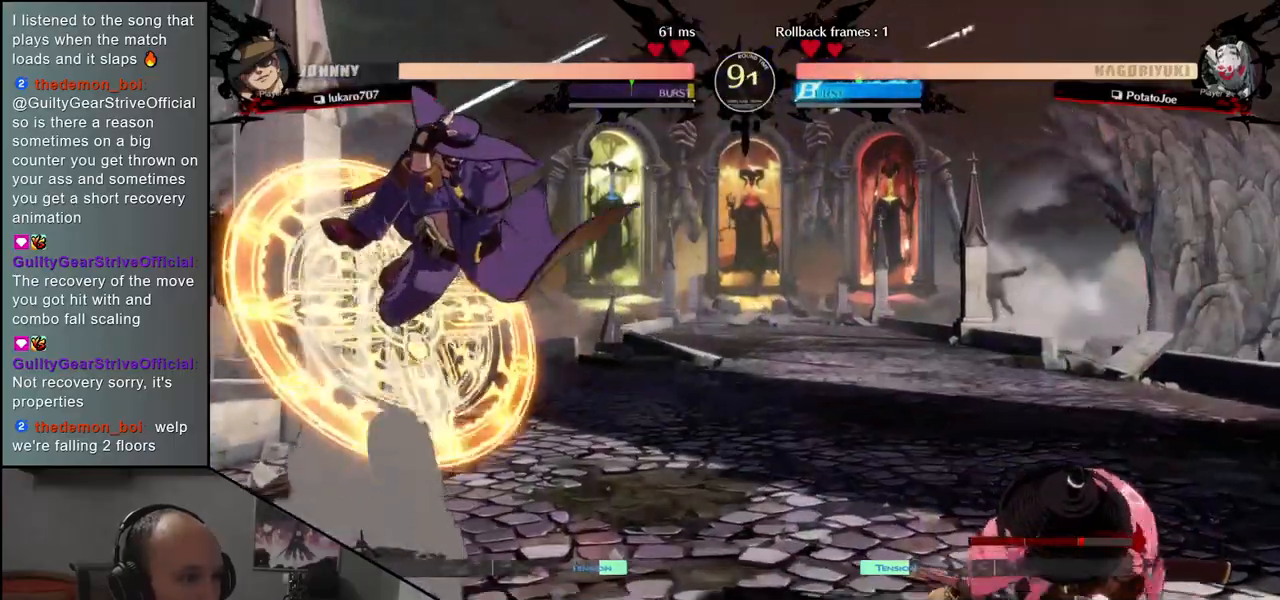
{"buttons": [], "left_stick": "right", "events": []}
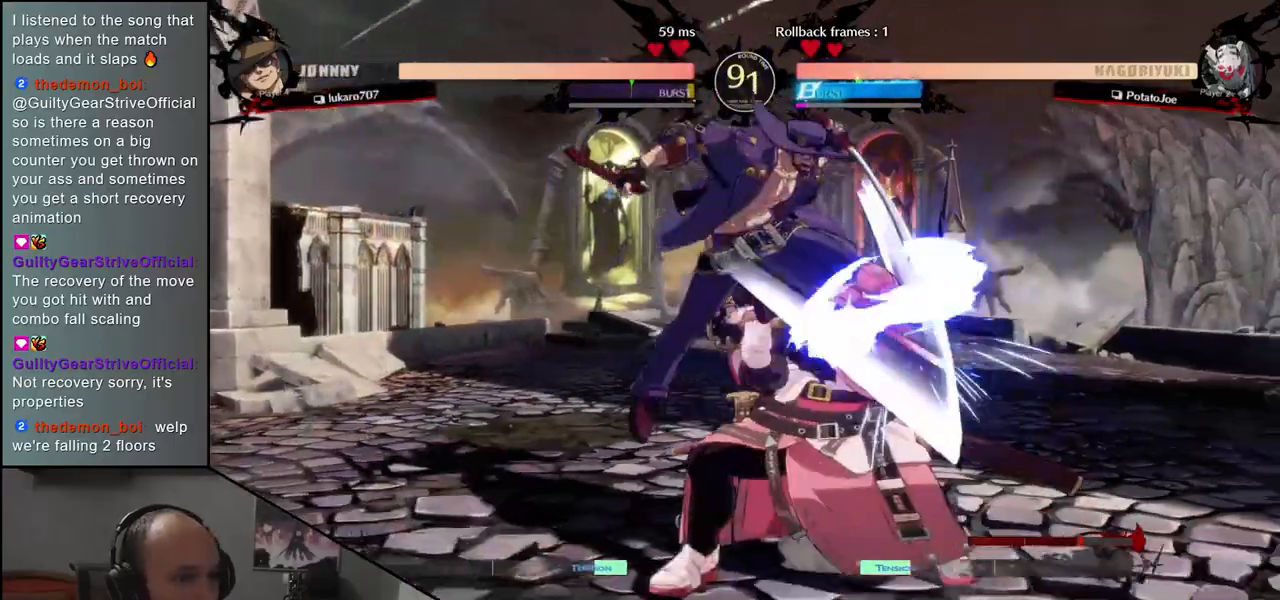
{"buttons": [], "left_stick": "down-right", "events": [[200, "left_stick", "down-right"]]}